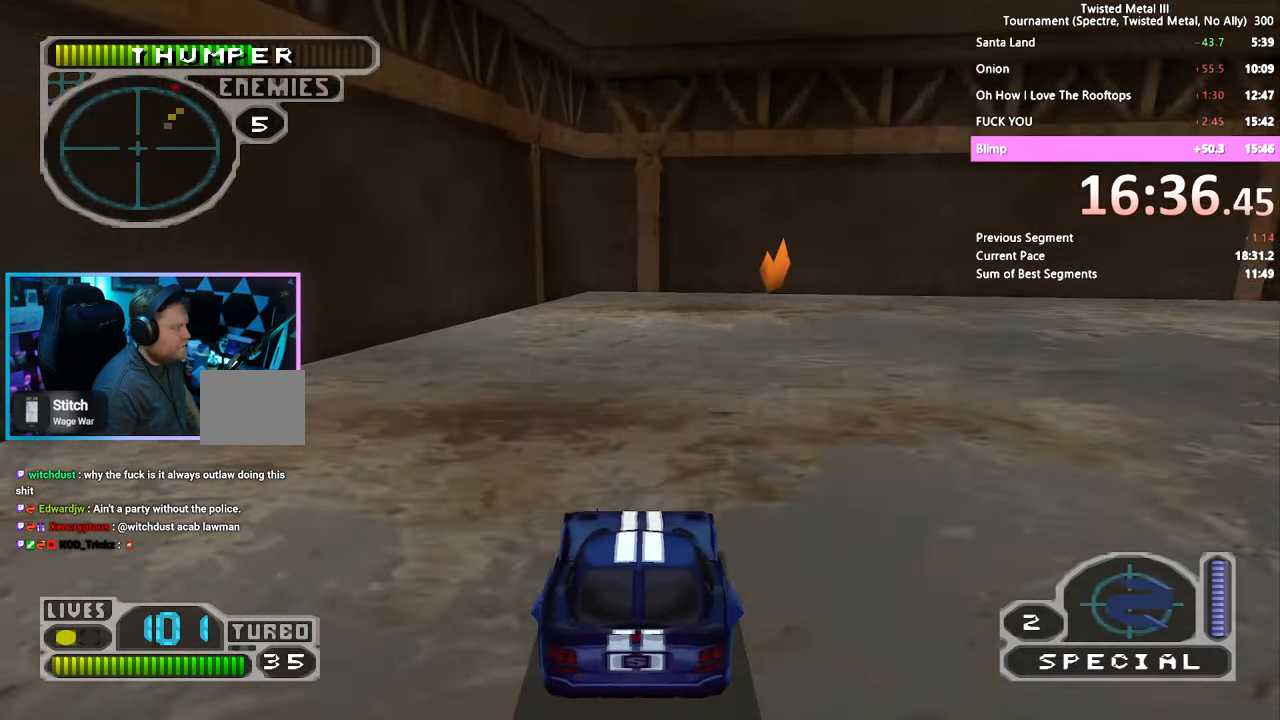
Gameplay with a controller (PlayStation layout); each line is a JSON object with the inputs held at the frame after it. "events" lists button and stick changes between this image and that frame as [ms after this image, input, new state], when the widget could be followed in between. Not read: CROSS L3 R3.
{"buttons": ["SQUARE", "DPAD_RIGHT"], "left_stick": "center", "right_stick": "center", "events": [[50, "DPAD_RIGHT", "down"], [100, "DPAD_RIGHT", "up"], [350, "DPAD_RIGHT", "down"]]}
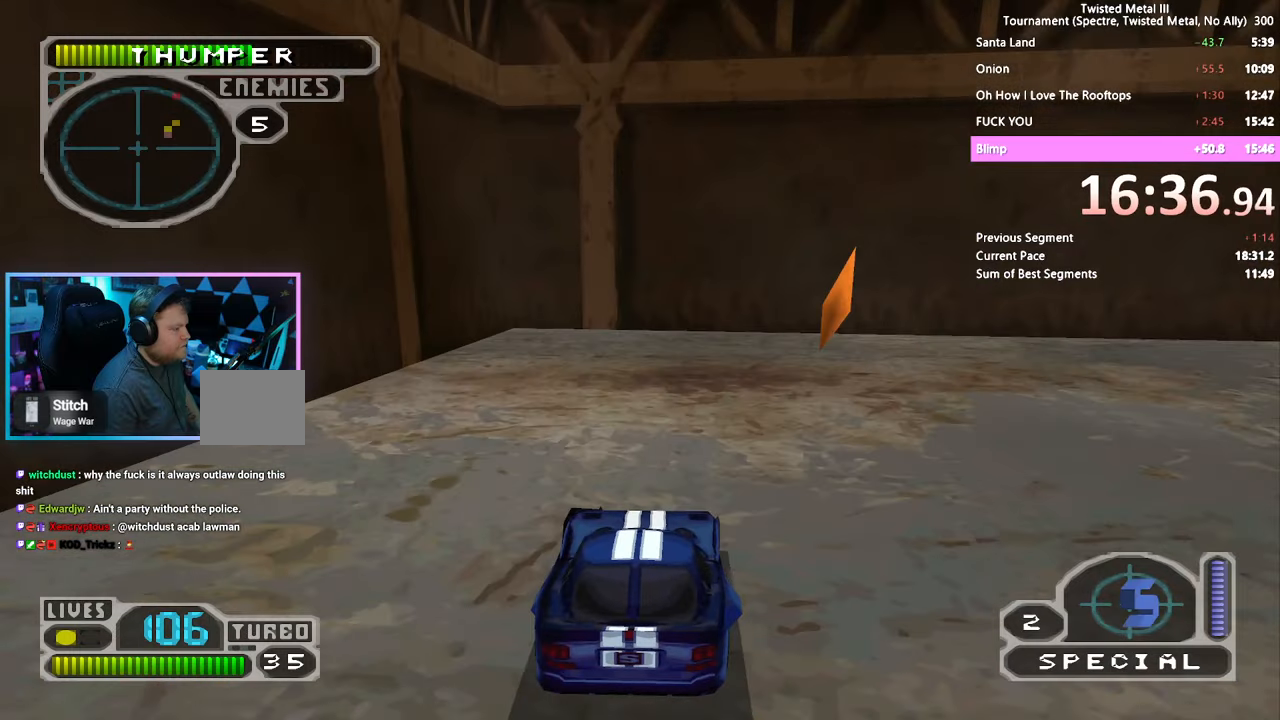
{"buttons": ["L2"], "left_stick": "center", "right_stick": "center", "events": [[166, "SQUARE", "up"], [300, "DPAD_RIGHT", "up"], [416, "L2", "down"]]}
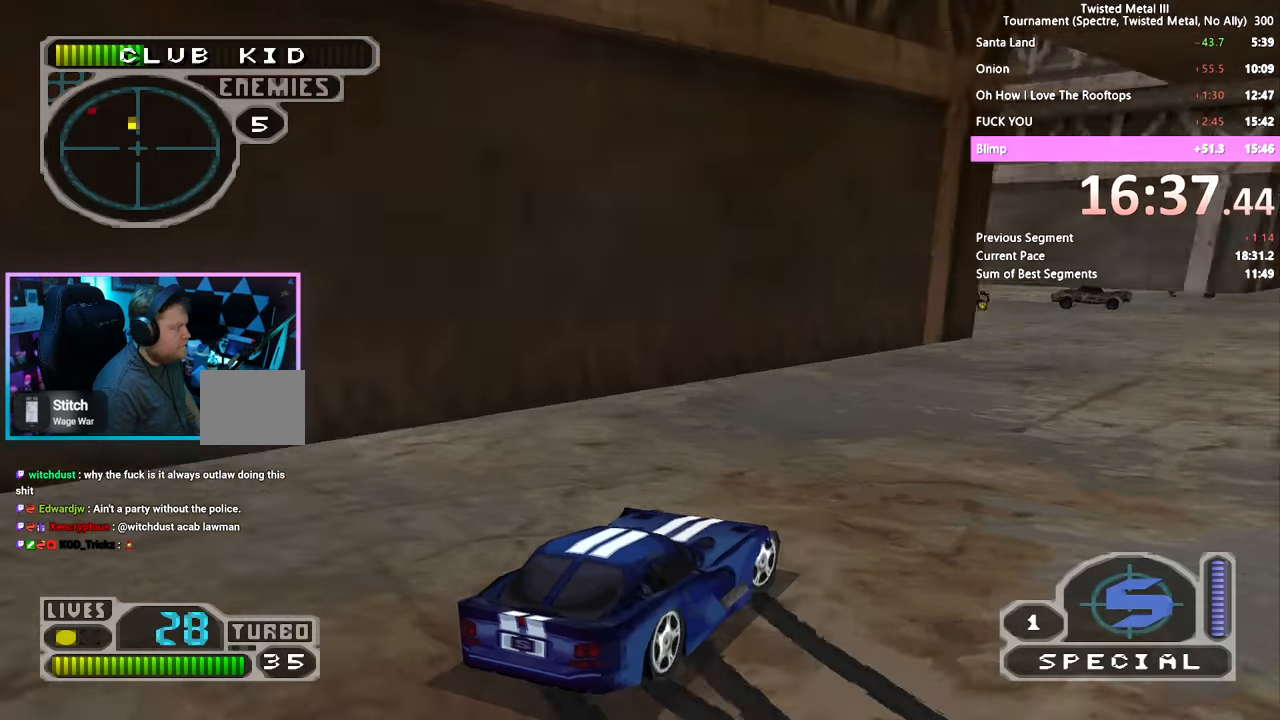
{"buttons": ["SQUARE", "R2", "DPAD_LEFT"], "left_stick": "center", "right_stick": "center", "events": [[50, "L2", "up"], [100, "SQUARE", "down"], [116, "DPAD_LEFT", "down"], [450, "R2", "down"]]}
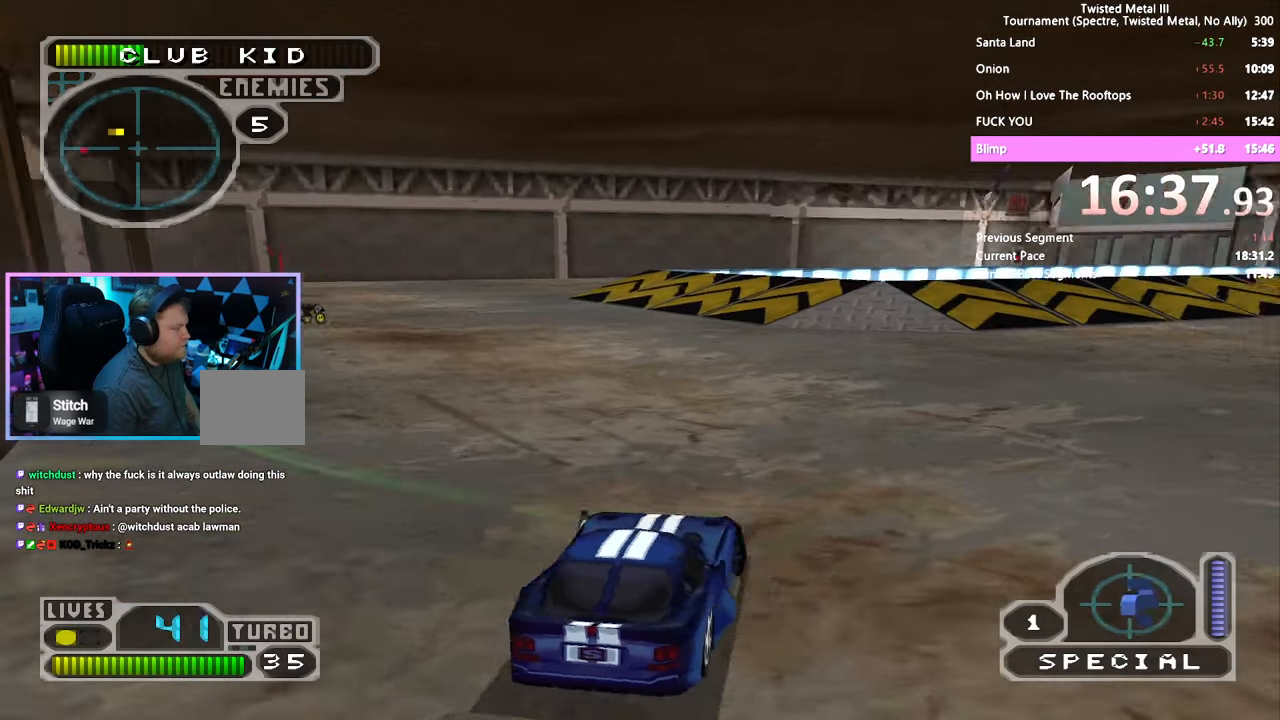
{"buttons": ["R2", "DPAD_RIGHT"], "left_stick": "center", "right_stick": "center", "events": [[50, "DPAD_LEFT", "up"], [50, "SQUARE", "up"], [150, "DPAD_LEFT", "down"], [216, "DPAD_LEFT", "up"], [300, "DPAD_RIGHT", "down"]]}
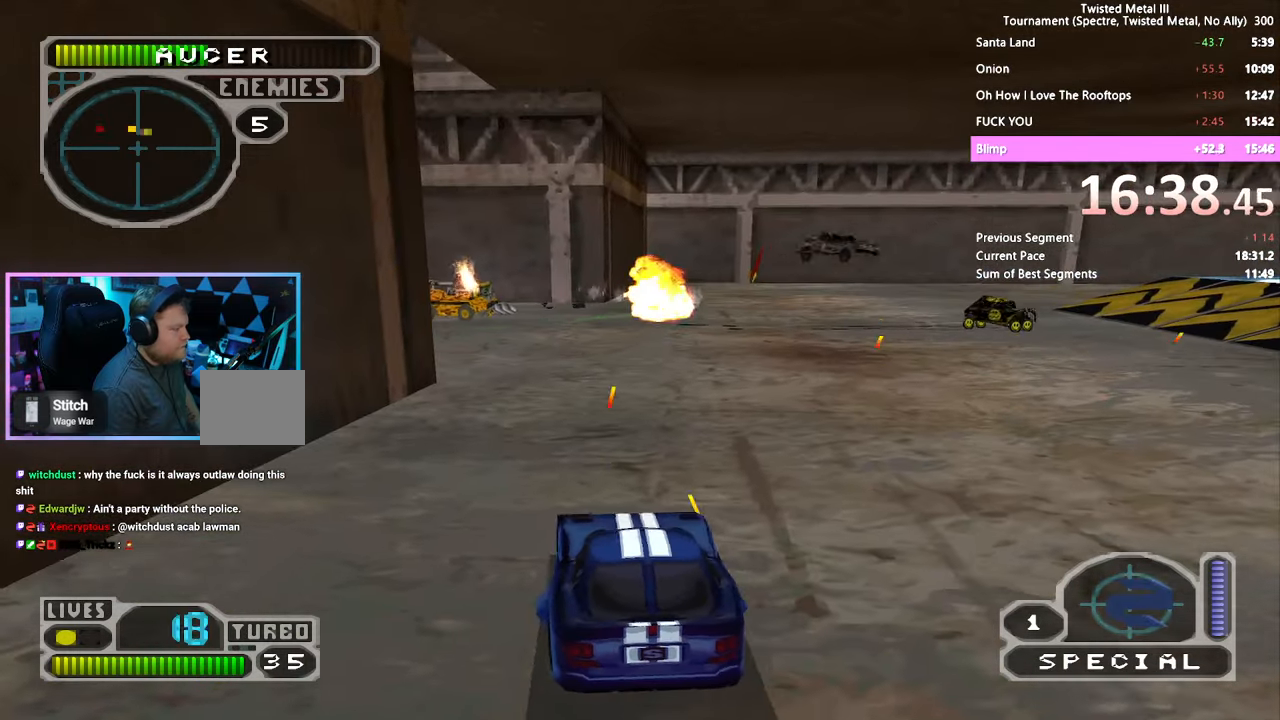
{"buttons": ["SQUARE", "R2", "DPAD_RIGHT"], "left_stick": "center", "right_stick": "center", "events": [[50, "DPAD_RIGHT", "up"], [116, "DPAD_UP", "down"], [200, "DPAD_UP", "up"], [300, "DPAD_RIGHT", "down"], [300, "SQUARE", "down"]]}
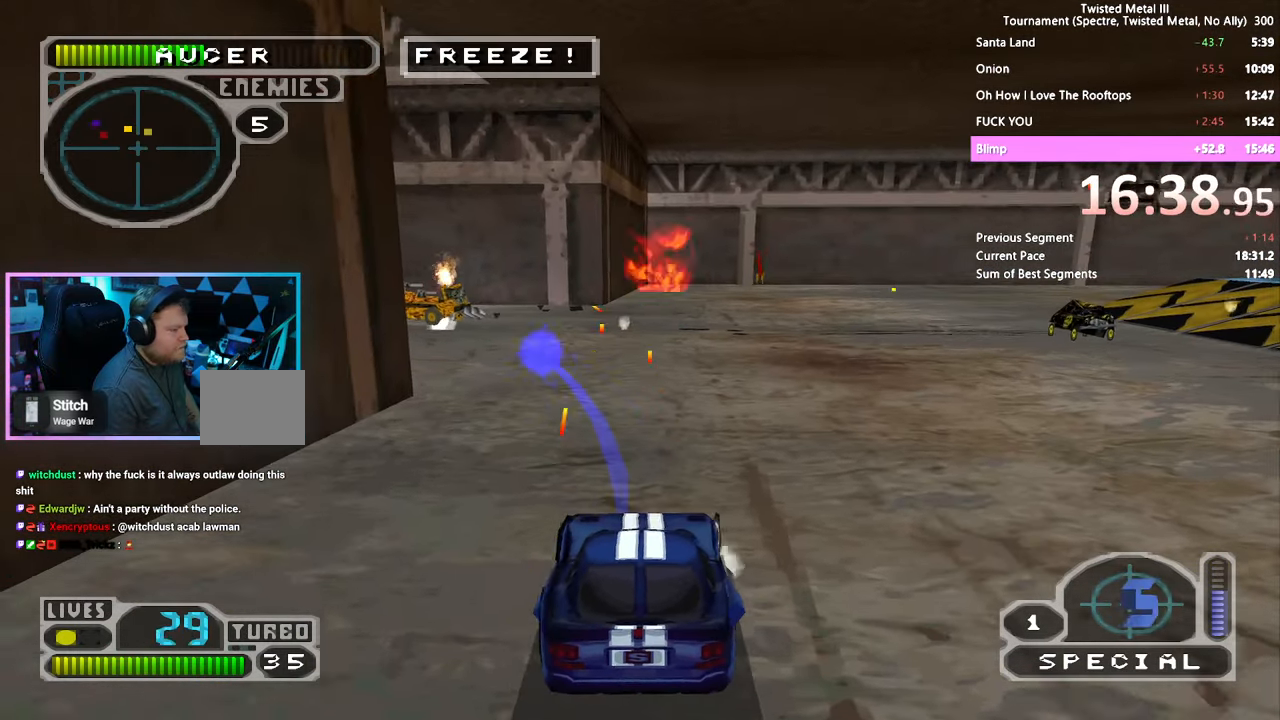
{"buttons": ["SQUARE"], "left_stick": "center", "right_stick": "center", "events": [[116, "DPAD_RIGHT", "up"], [200, "L2", "down"], [200, "SQUARE", "up"], [250, "DPAD_RIGHT", "down"], [350, "L2", "up"], [400, "SQUARE", "down"], [450, "DPAD_RIGHT", "up"], [500, "R2", "up"]]}
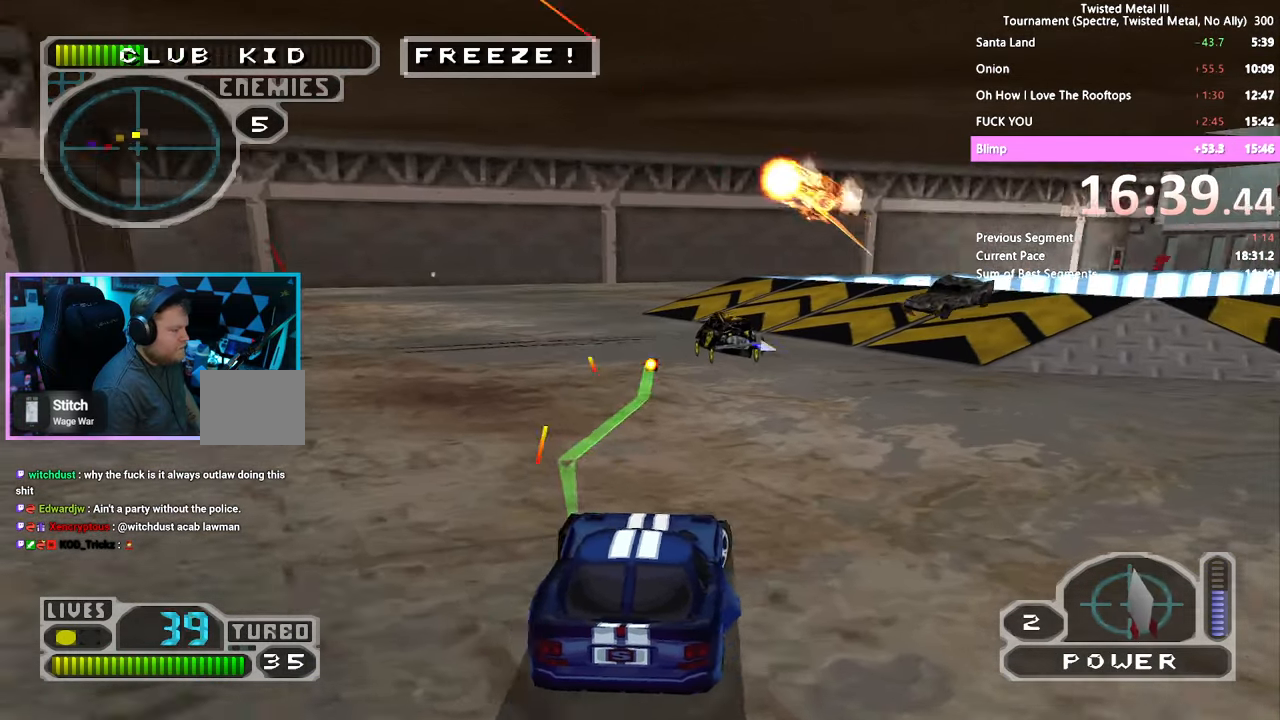
{"buttons": ["R2", "DPAD_DOWN", "DPAD_RIGHT"], "left_stick": "center", "right_stick": "center", "events": [[66, "DPAD_RIGHT", "down"], [116, "R1", "down"], [166, "DPAD_RIGHT", "up"], [216, "R1", "up"], [250, "SQUARE", "up"], [316, "DPAD_DOWN", "down"], [450, "DPAD_RIGHT", "down"], [450, "L1", "down"], [450, "R2", "down"], [466, "DPAD_RIGHT", "up"], [500, "DPAD_RIGHT", "down"], [500, "L1", "up"]]}
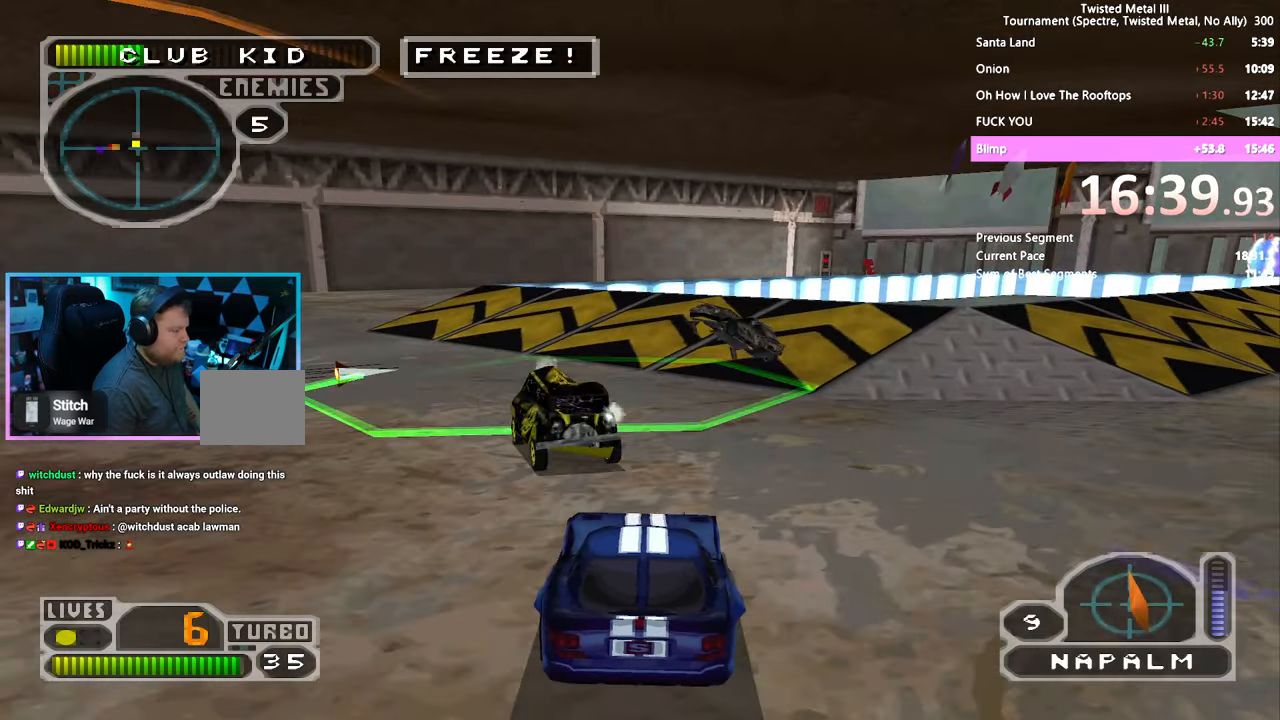
{"buttons": ["R2", "DPAD_DOWN"], "left_stick": "center", "right_stick": "center", "events": [[100, "L2", "down"], [150, "DPAD_RIGHT", "up"], [166, "DPAD_LEFT", "down"], [166, "L2", "up"], [200, "L2", "down"], [300, "DPAD_LEFT", "up"], [300, "L2", "up"], [366, "DPAD_LEFT", "down"], [466, "DPAD_LEFT", "up"]]}
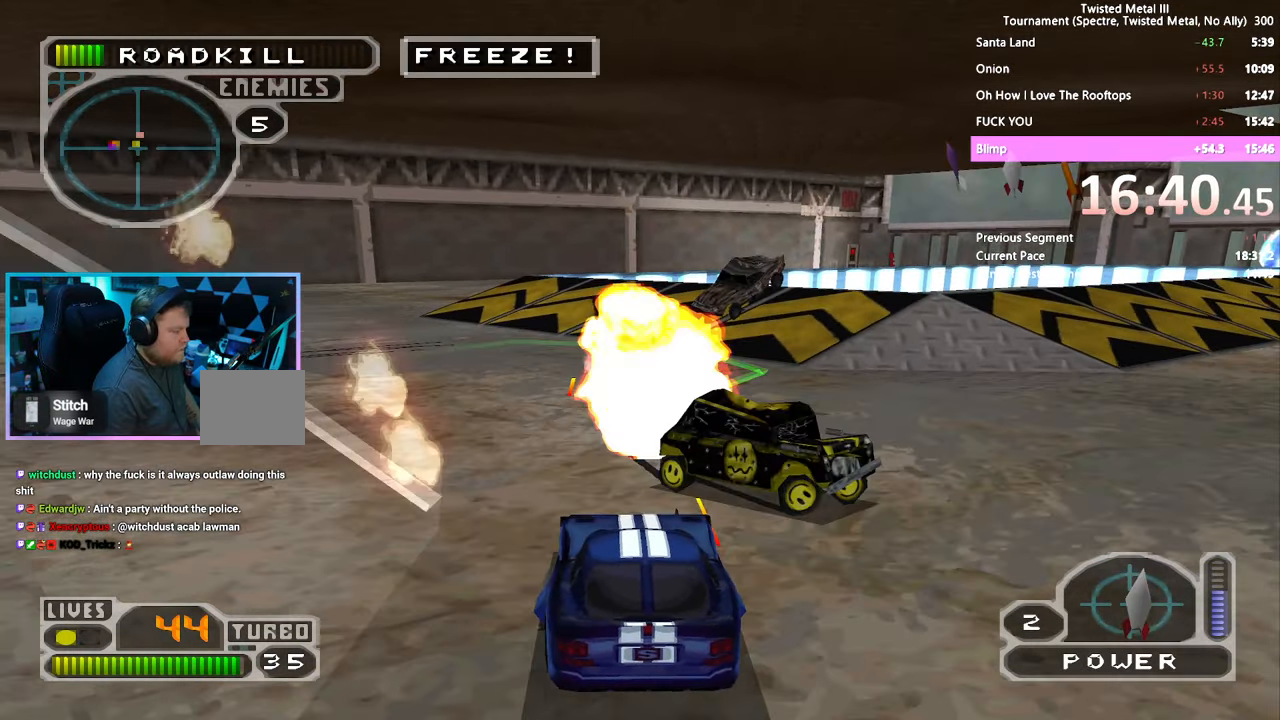
{"buttons": ["SQUARE", "R2", "DPAD_RIGHT"], "left_stick": "center", "right_stick": "center", "events": [[16, "DPAD_DOWN", "up"], [200, "SQUARE", "down"], [250, "DPAD_RIGHT", "down"]]}
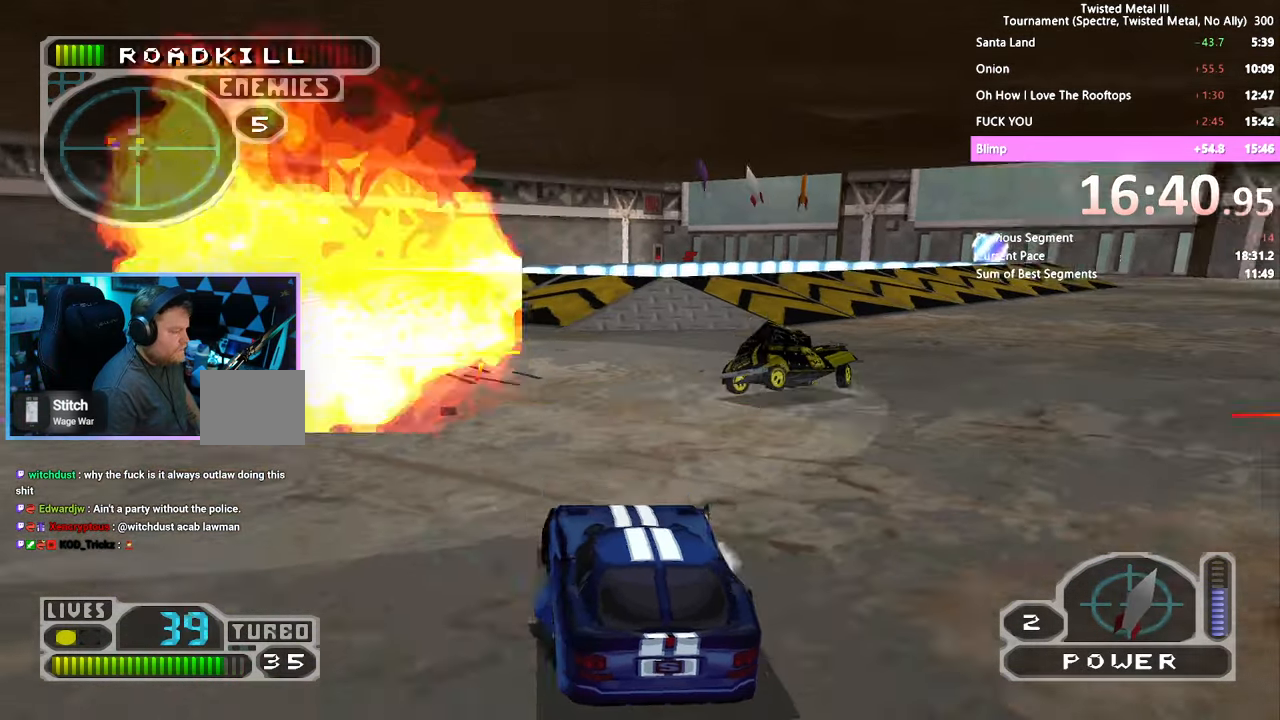
{"buttons": ["SQUARE", "R2", "DPAD_UP"], "left_stick": "center", "right_stick": "center", "events": [[150, "DPAD_RIGHT", "up"], [250, "DPAD_LEFT", "down"], [316, "DPAD_LEFT", "up"], [366, "DPAD_RIGHT", "down"], [450, "DPAD_RIGHT", "up"], [500, "DPAD_UP", "down"]]}
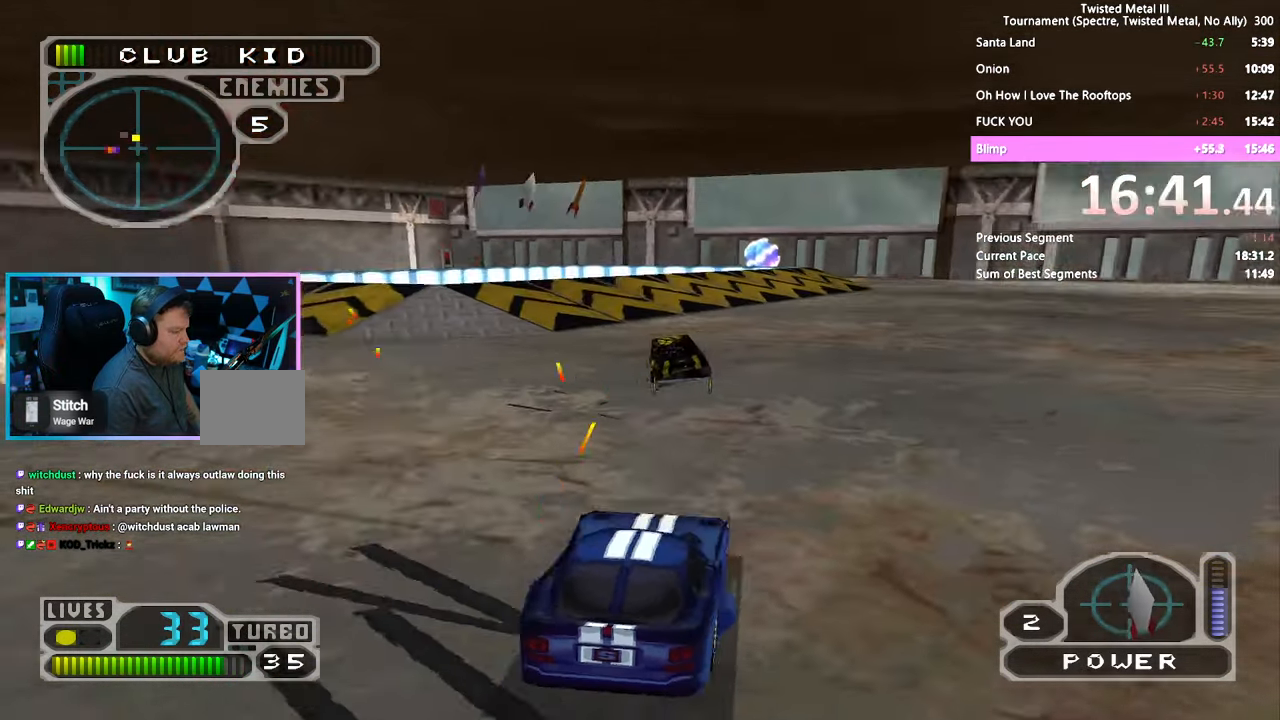
{"buttons": ["SQUARE", "R2"], "left_stick": "center", "right_stick": "center", "events": [[100, "DPAD_UP", "up"], [367, "DPAD_LEFT", "down"], [500, "DPAD_LEFT", "up"]]}
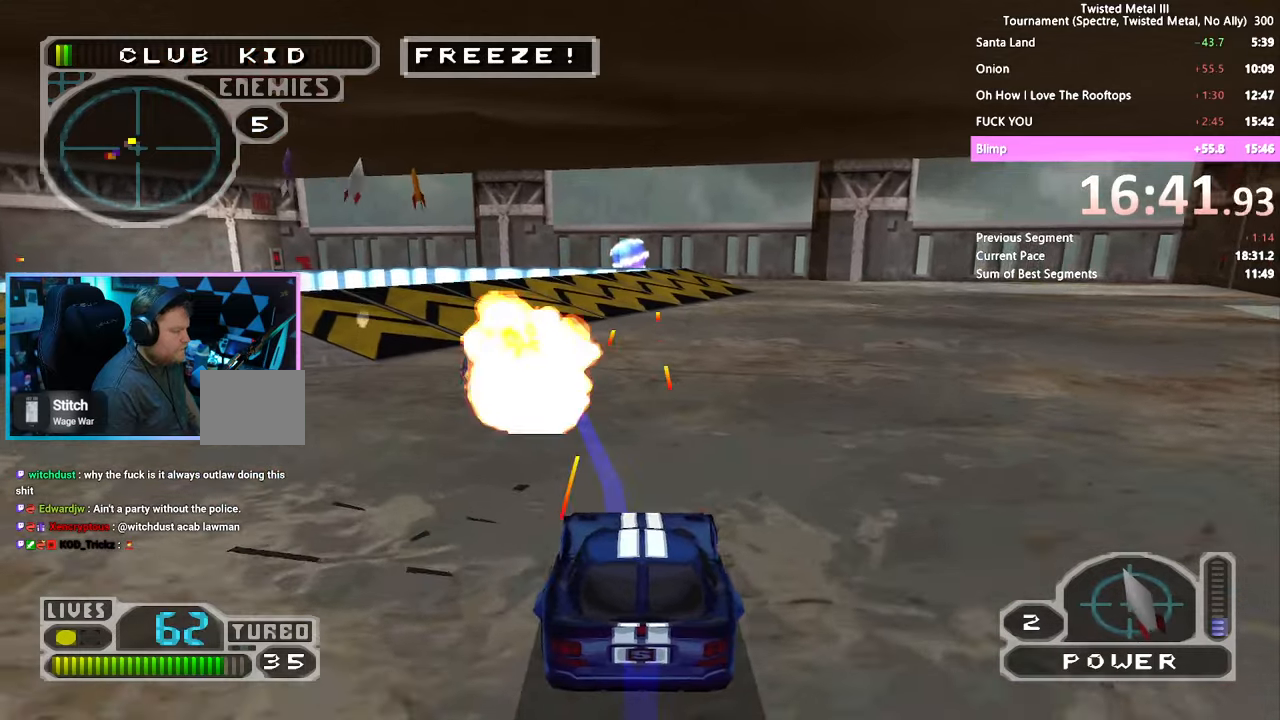
{"buttons": ["R2"], "left_stick": "center", "right_stick": "center", "events": [[100, "DPAD_LEFT", "down"], [100, "SQUARE", "up"], [200, "DPAD_LEFT", "up"], [400, "L2", "down"], [417, "DPAD_LEFT", "down"], [417, "DPAD_UP", "down"], [500, "DPAD_LEFT", "up"], [500, "DPAD_UP", "up"], [500, "L2", "up"]]}
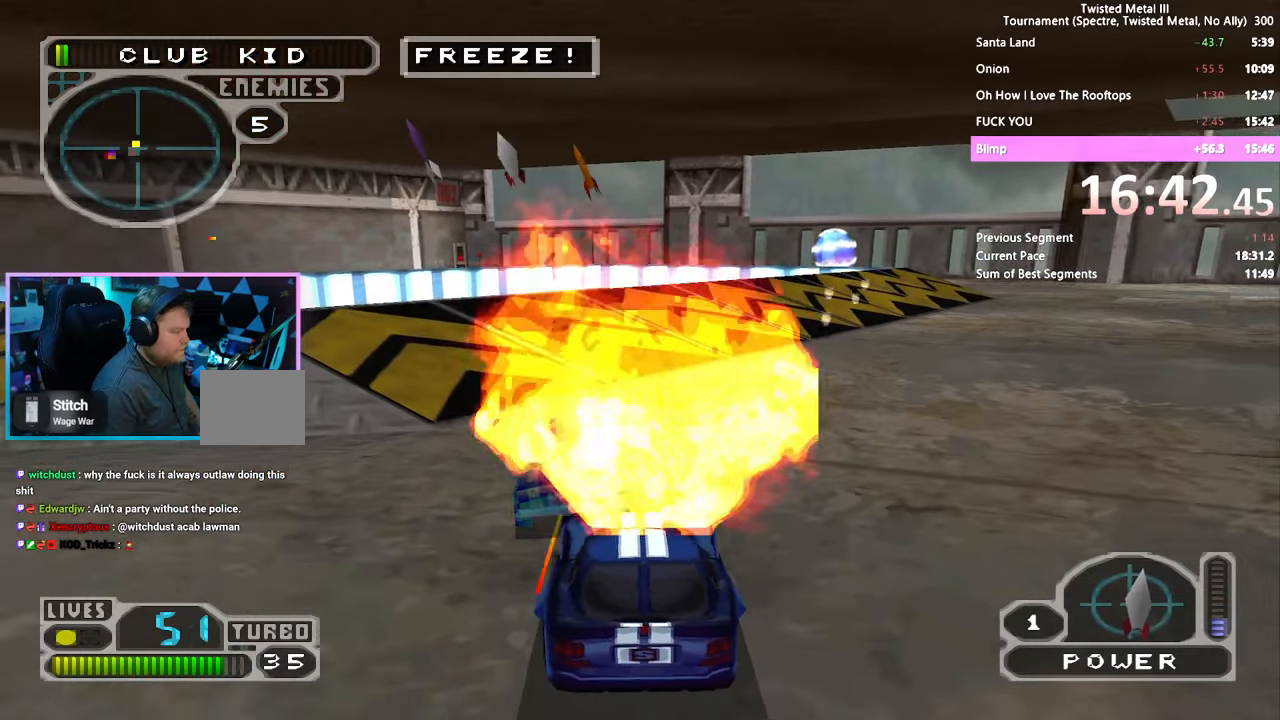
{"buttons": ["R2", "DPAD_DOWN", "DPAD_RIGHT"], "left_stick": "center", "right_stick": "center", "events": [[50, "DPAD_DOWN", "down"], [150, "DPAD_RIGHT", "down"]]}
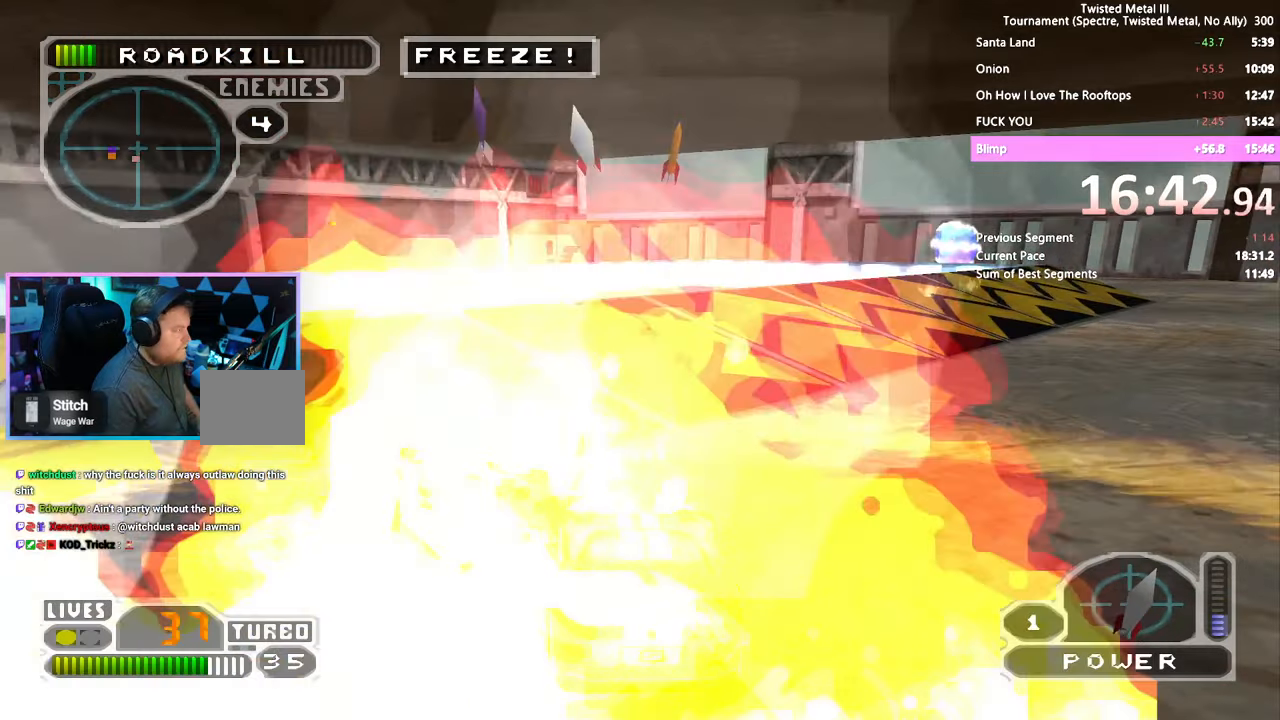
{"buttons": ["R2", "DPAD_DOWN", "DPAD_RIGHT"], "left_stick": "center", "right_stick": "center", "events": []}
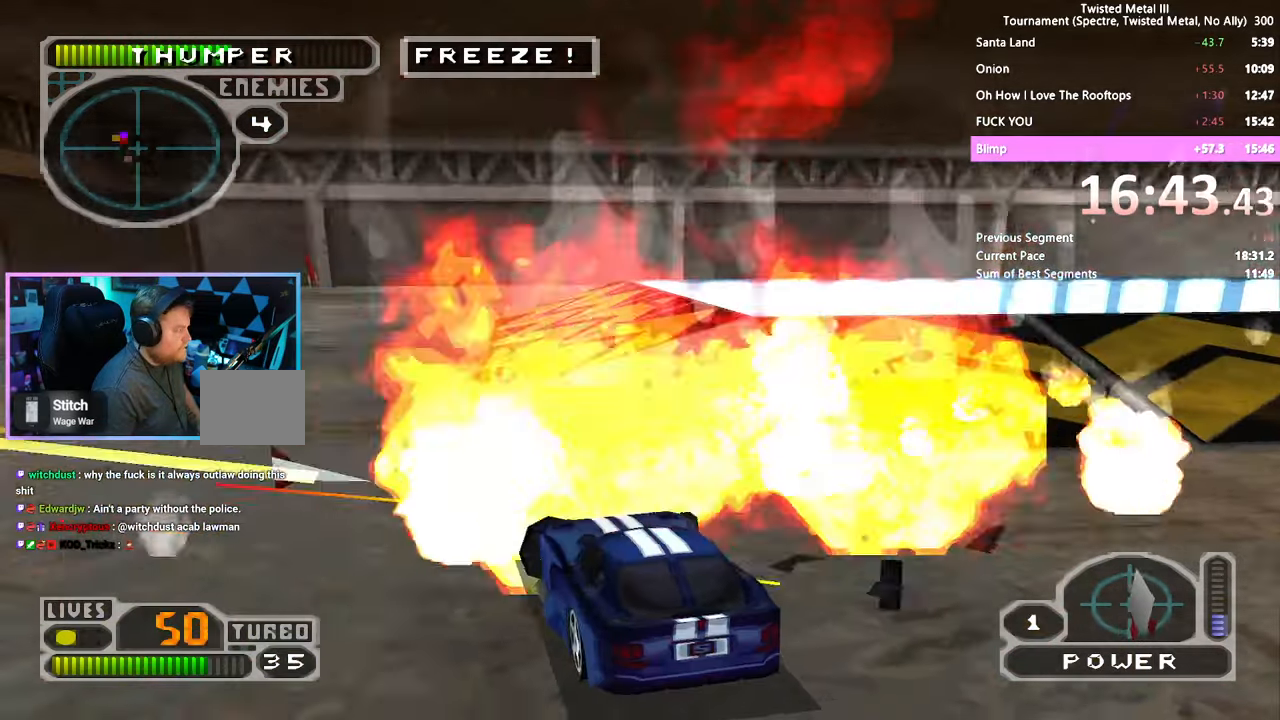
{"buttons": ["R2"], "left_stick": "center", "right_stick": "center", "events": [[267, "DPAD_DOWN", "up"], [300, "DPAD_RIGHT", "up"]]}
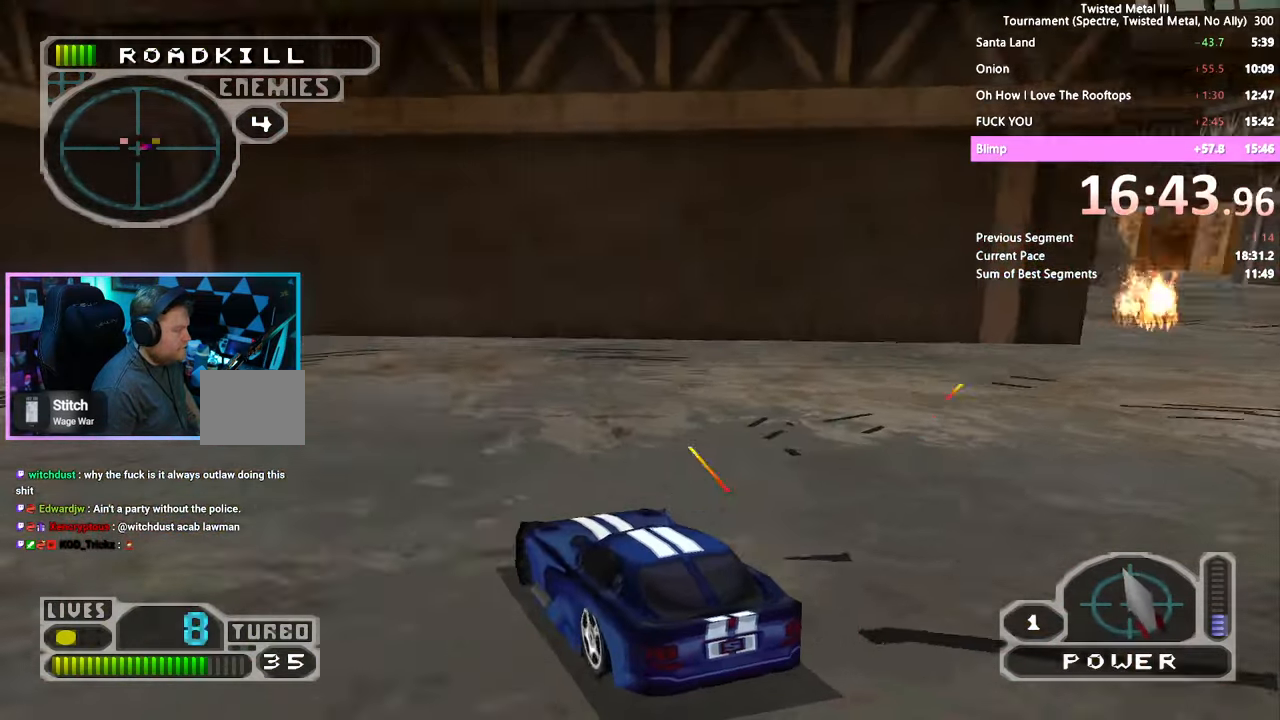
{"buttons": ["SQUARE", "R2", "DPAD_LEFT"], "left_stick": "center", "right_stick": "center", "events": [[150, "L2", "down"], [150, "SQUARE", "down"], [200, "L2", "up"], [450, "DPAD_LEFT", "down"]]}
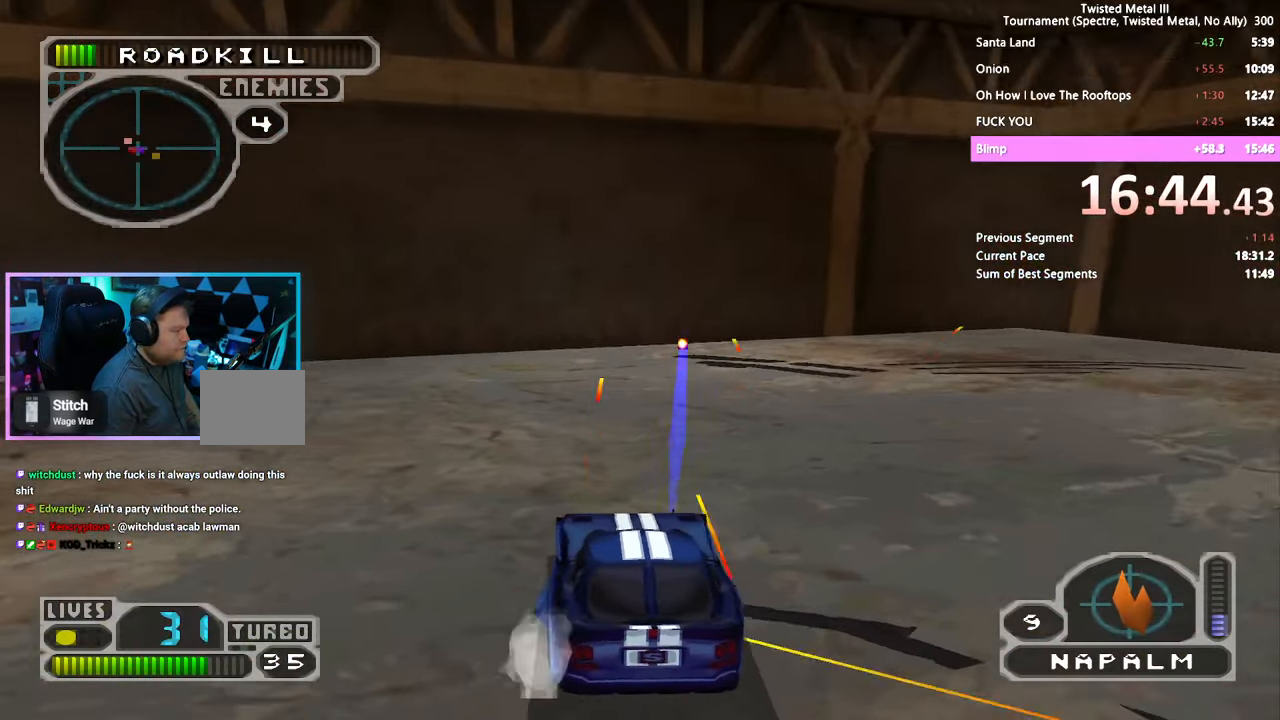
{"buttons": ["SQUARE", "DPAD_LEFT"], "left_stick": "center", "right_stick": "center", "events": [[50, "R2", "up"]]}
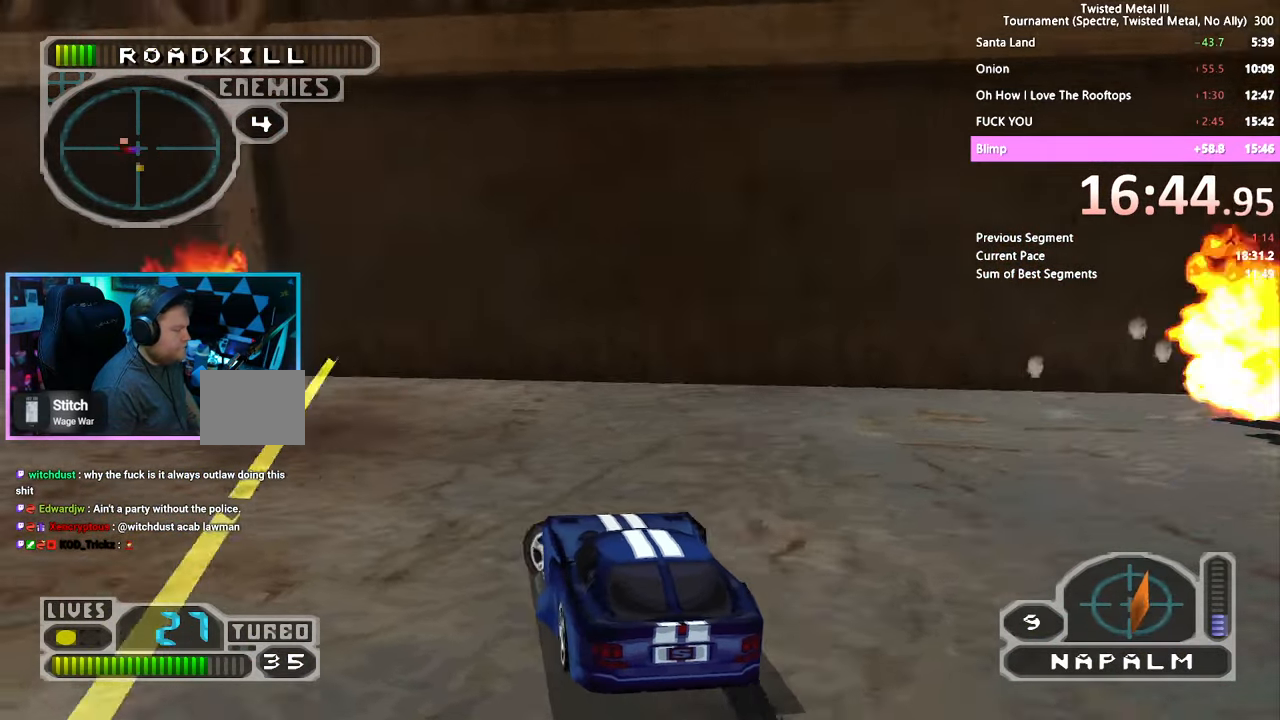
{"buttons": ["SQUARE", "DPAD_LEFT"], "left_stick": "center", "right_stick": "center", "events": [[150, "DPAD_LEFT", "up"], [167, "SQUARE", "up"], [250, "L2", "down"], [350, "L2", "up"], [350, "SQUARE", "down"], [450, "DPAD_LEFT", "down"]]}
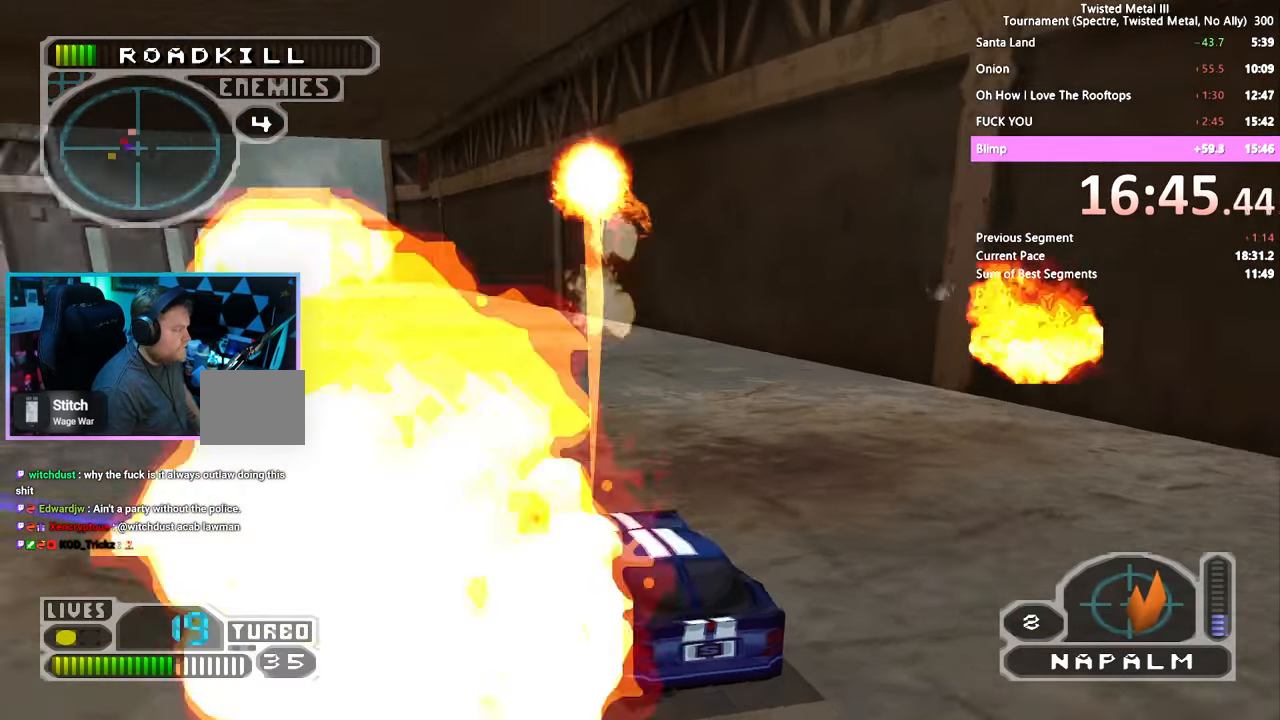
{"buttons": ["SQUARE", "DPAD_LEFT"], "left_stick": "center", "right_stick": "center", "events": [[117, "DPAD_LEFT", "up"], [450, "DPAD_LEFT", "down"]]}
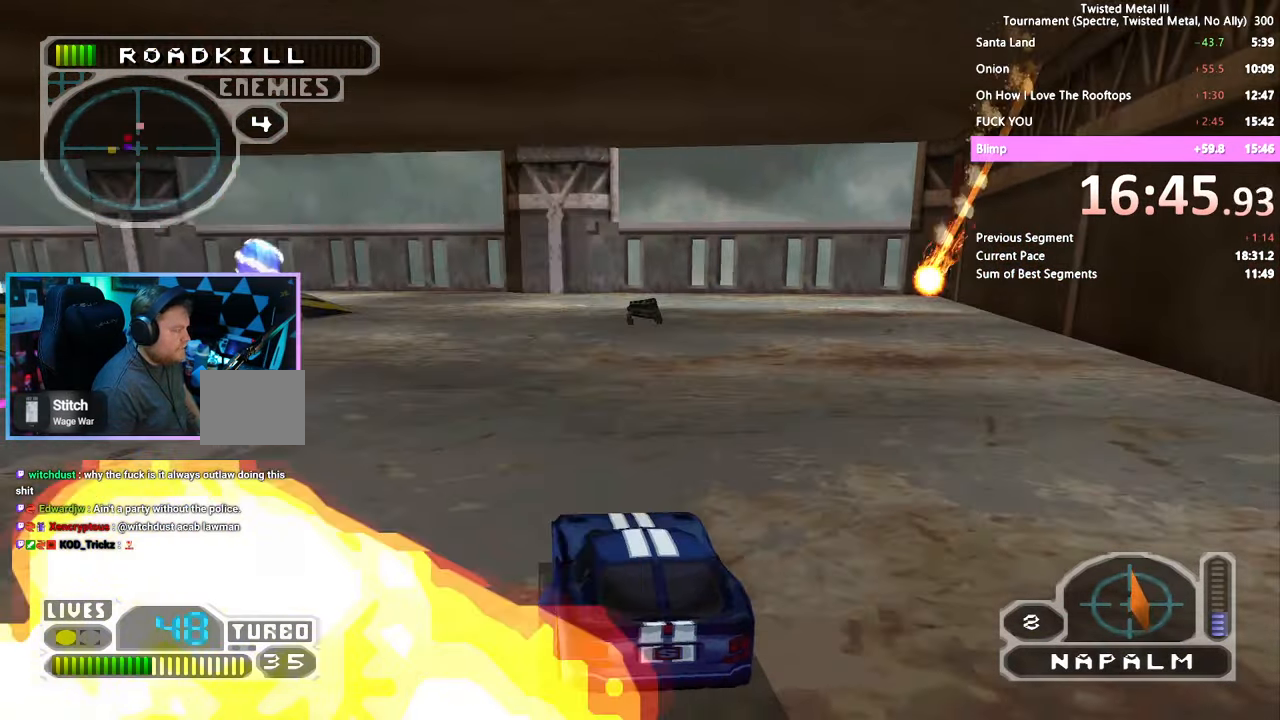
{"buttons": ["SQUARE"], "left_stick": "center", "right_stick": "center", "events": [[100, "DPAD_LEFT", "up"], [217, "DPAD_RIGHT", "down"], [300, "L2", "down"], [350, "DPAD_RIGHT", "up"], [367, "L2", "up"]]}
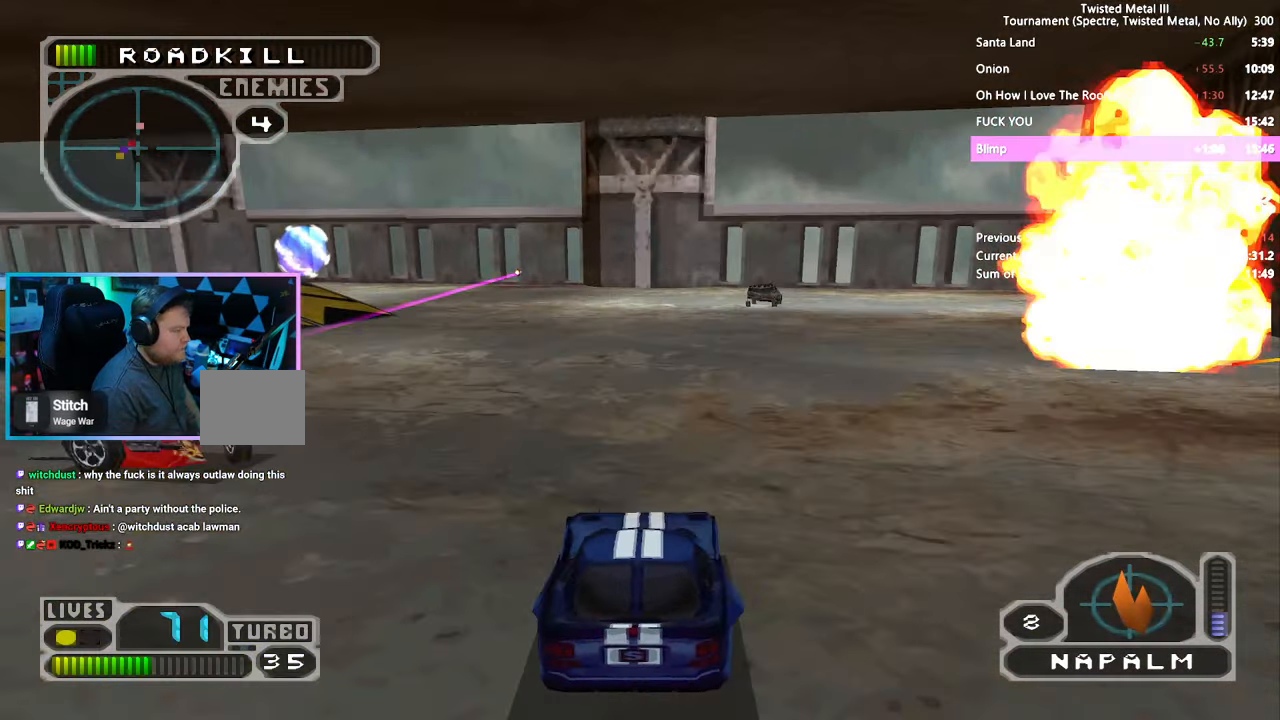
{"buttons": ["SQUARE", "DPAD_LEFT"], "left_stick": "center", "right_stick": "center", "events": [[50, "DPAD_RIGHT", "down"], [50, "L2", "down"], [100, "DPAD_RIGHT", "up"], [117, "L2", "up"], [467, "DPAD_LEFT", "down"]]}
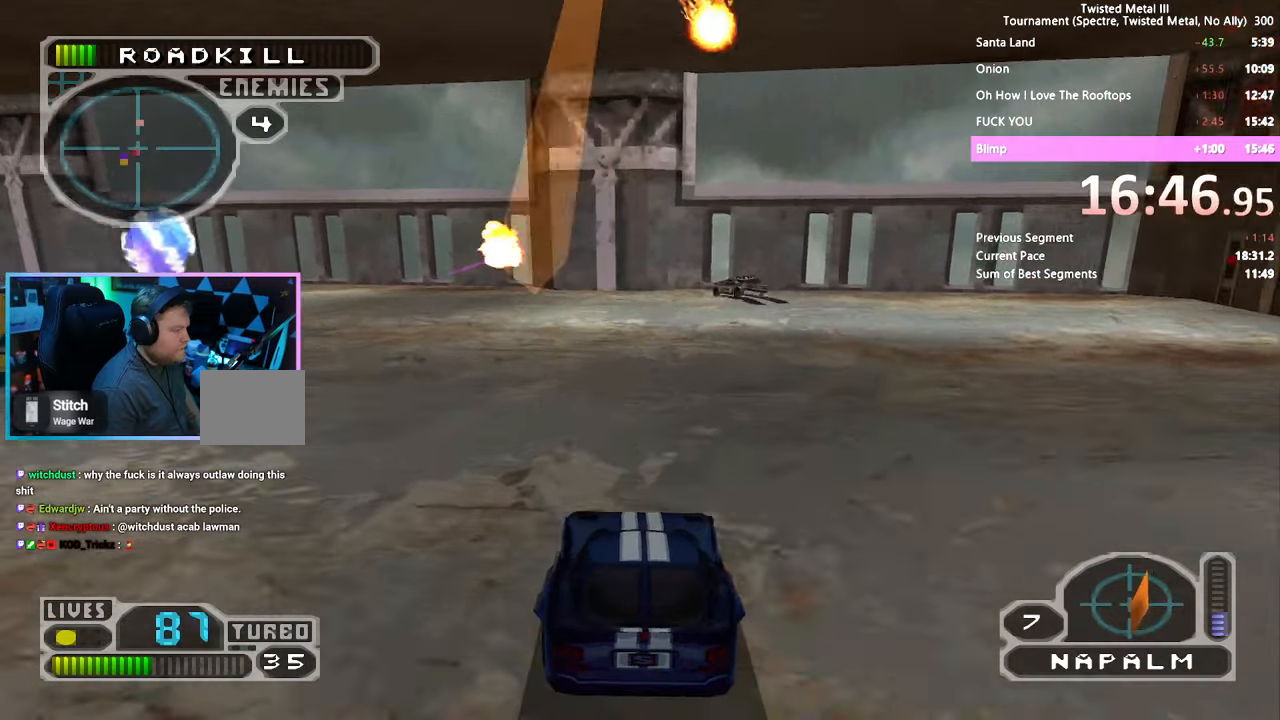
{"buttons": ["SQUARE", "R1", "DPAD_LEFT"], "left_stick": "center", "right_stick": "center", "events": [[50, "DPAD_LEFT", "up"], [200, "DPAD_LEFT", "down"], [317, "DPAD_LEFT", "up"], [400, "DPAD_LEFT", "down"], [450, "R1", "down"]]}
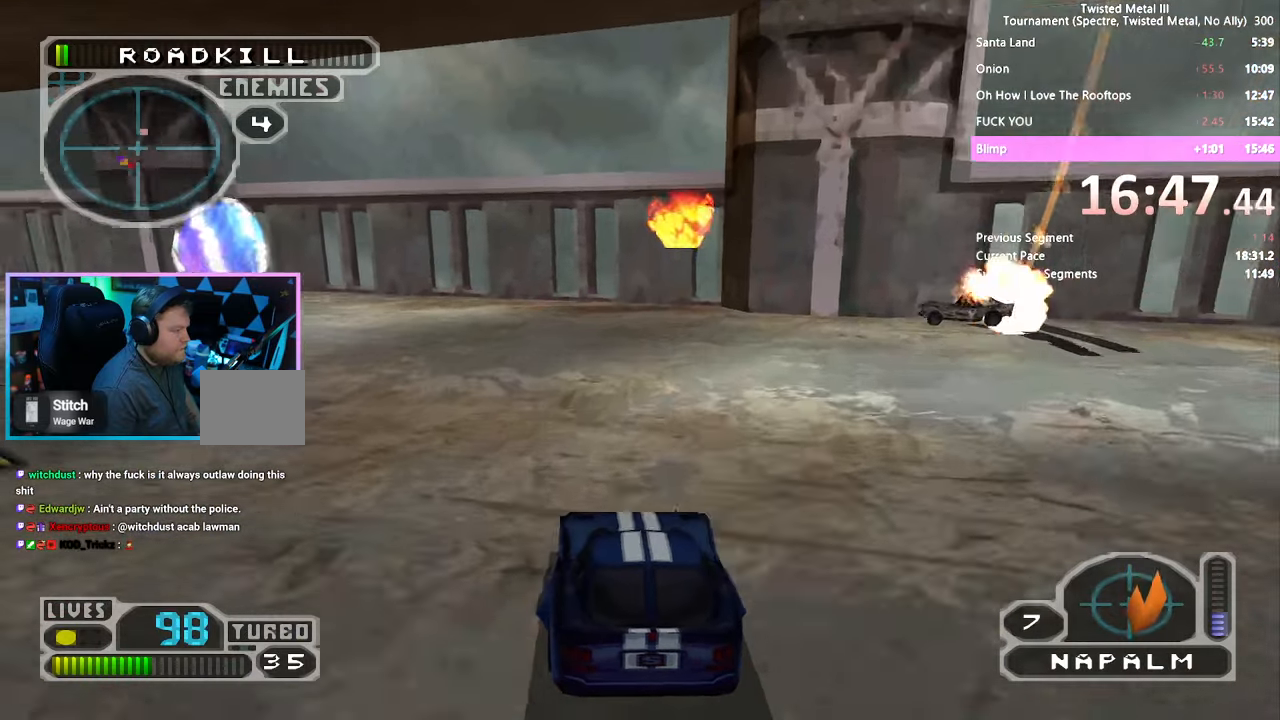
{"buttons": [], "left_stick": "center", "right_stick": "center", "events": [[100, "DPAD_LEFT", "up"], [100, "R1", "up"], [217, "R1", "down"], [267, "DPAD_LEFT", "down"], [367, "DPAD_LEFT", "up"], [367, "R1", "up"], [400, "SQUARE", "up"]]}
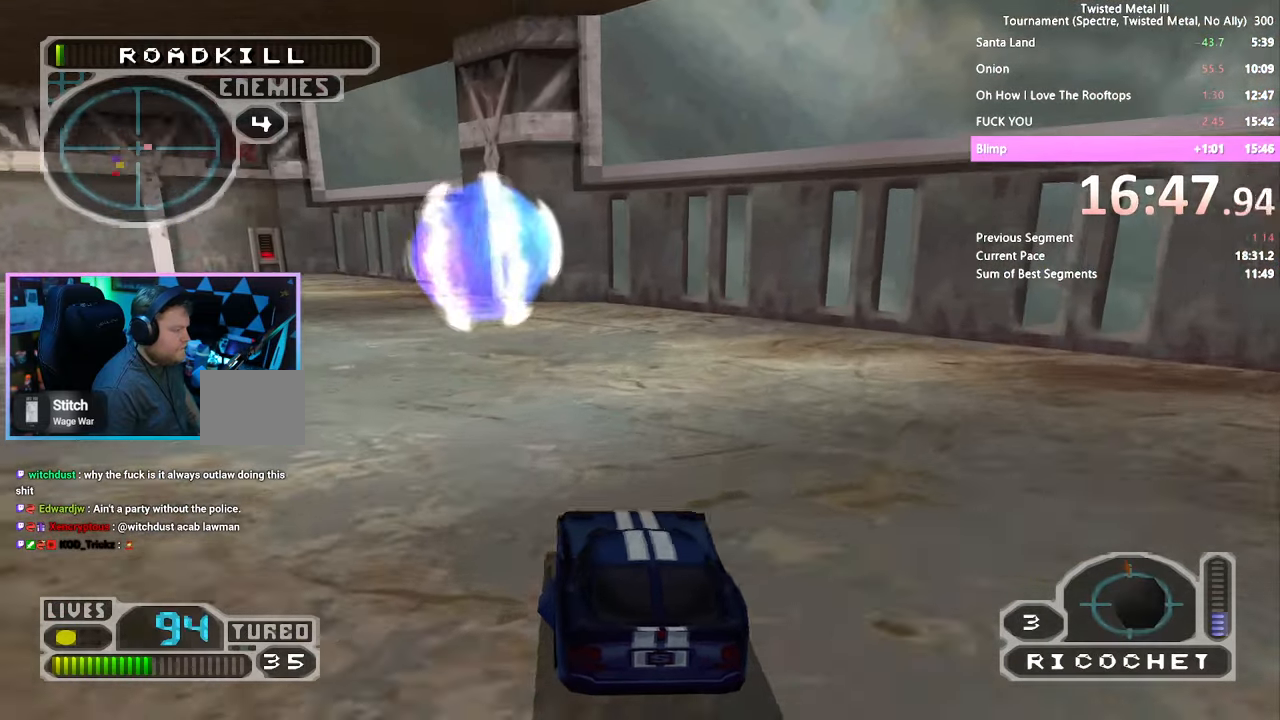
{"buttons": ["SQUARE"], "left_stick": "center", "right_stick": "center", "events": [[67, "L1", "down"], [117, "SQUARE", "down"], [150, "DPAD_LEFT", "down"], [150, "L1", "up"], [350, "DPAD_LEFT", "up"]]}
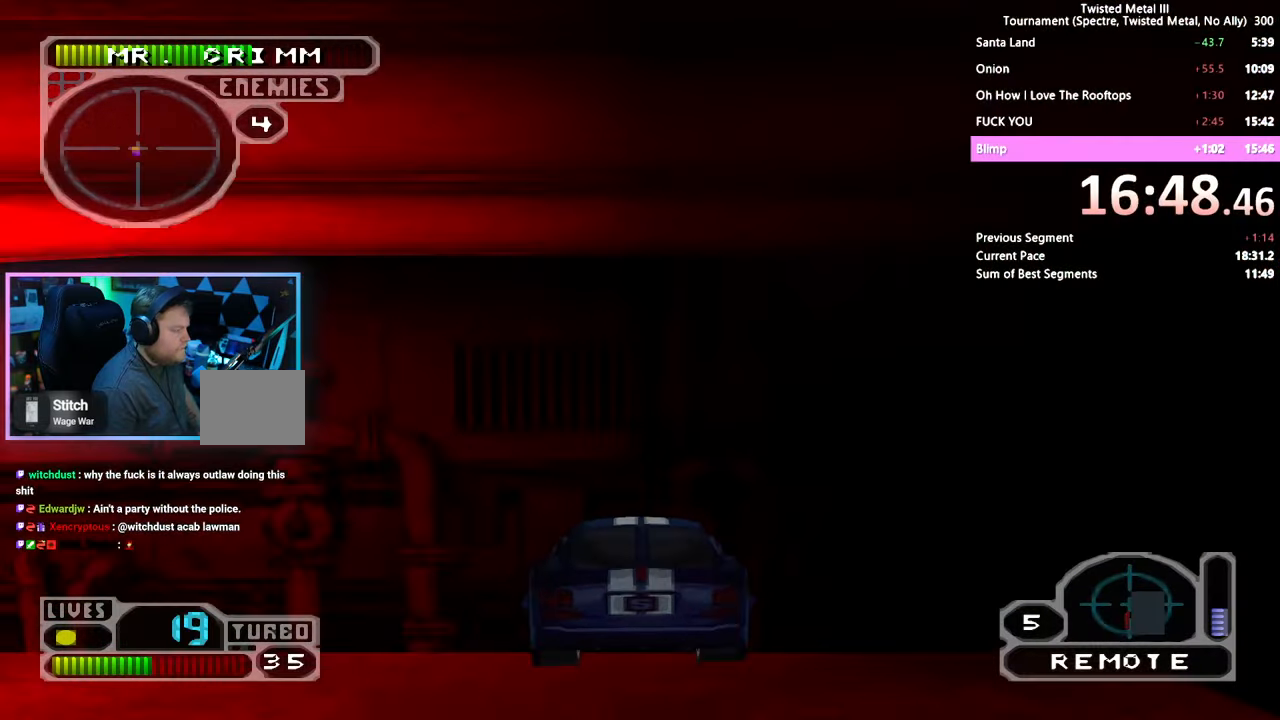
{"buttons": ["SQUARE", "DPAD_LEFT"], "left_stick": "center", "right_stick": "center", "events": [[150, "L2", "down"], [300, "DPAD_LEFT", "down"], [300, "L2", "up"]]}